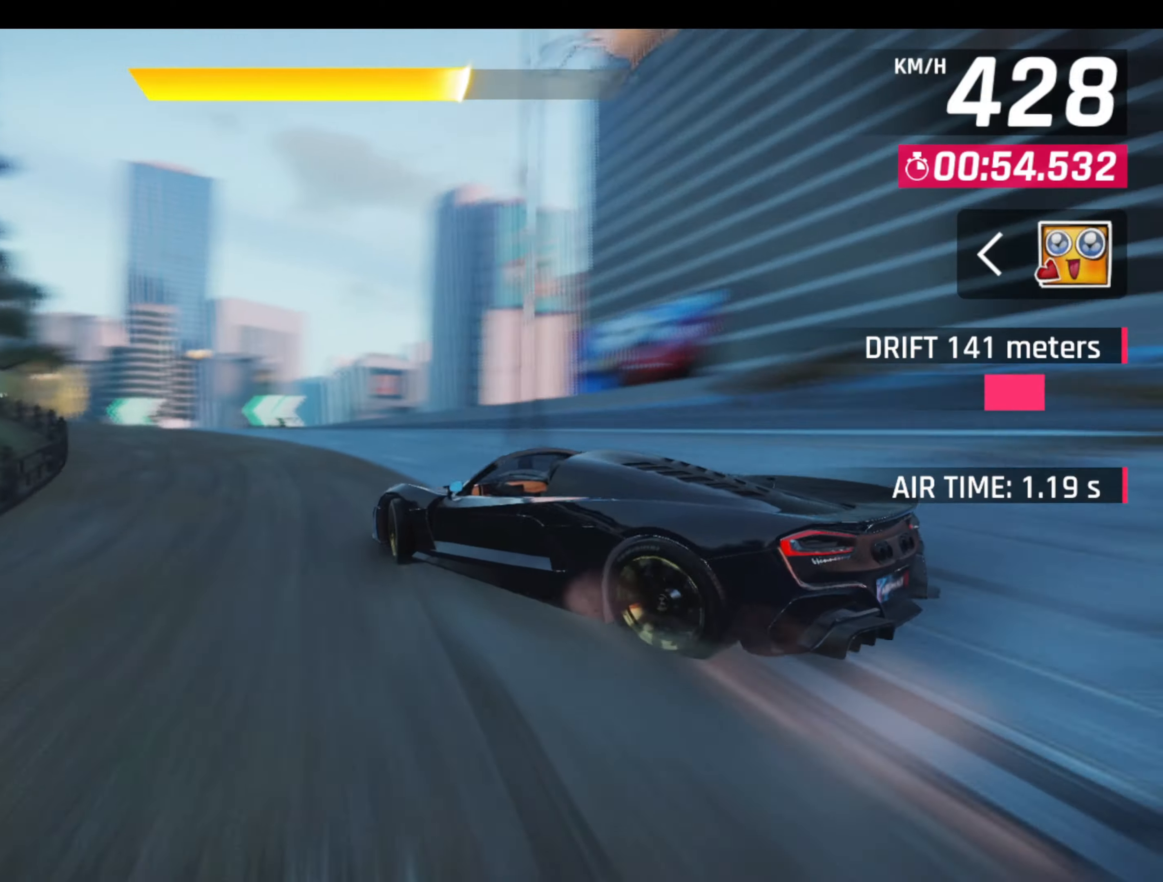
Gameplay with a controller (PlayStation layout); each line is a JSON object with the inputs held at the frame after it. "events" lists button and stick changes between this image and that frame as [ms after this image, input, new state], when the widget could be followed in between. Not read: right_stick.
{"buttons": [], "left_stick": "left", "events": [[17, "L1", "down"], [50, "L3", "down"], [134, "L1", "up"], [167, "L3", "up"], [167, "R1", "up"]]}
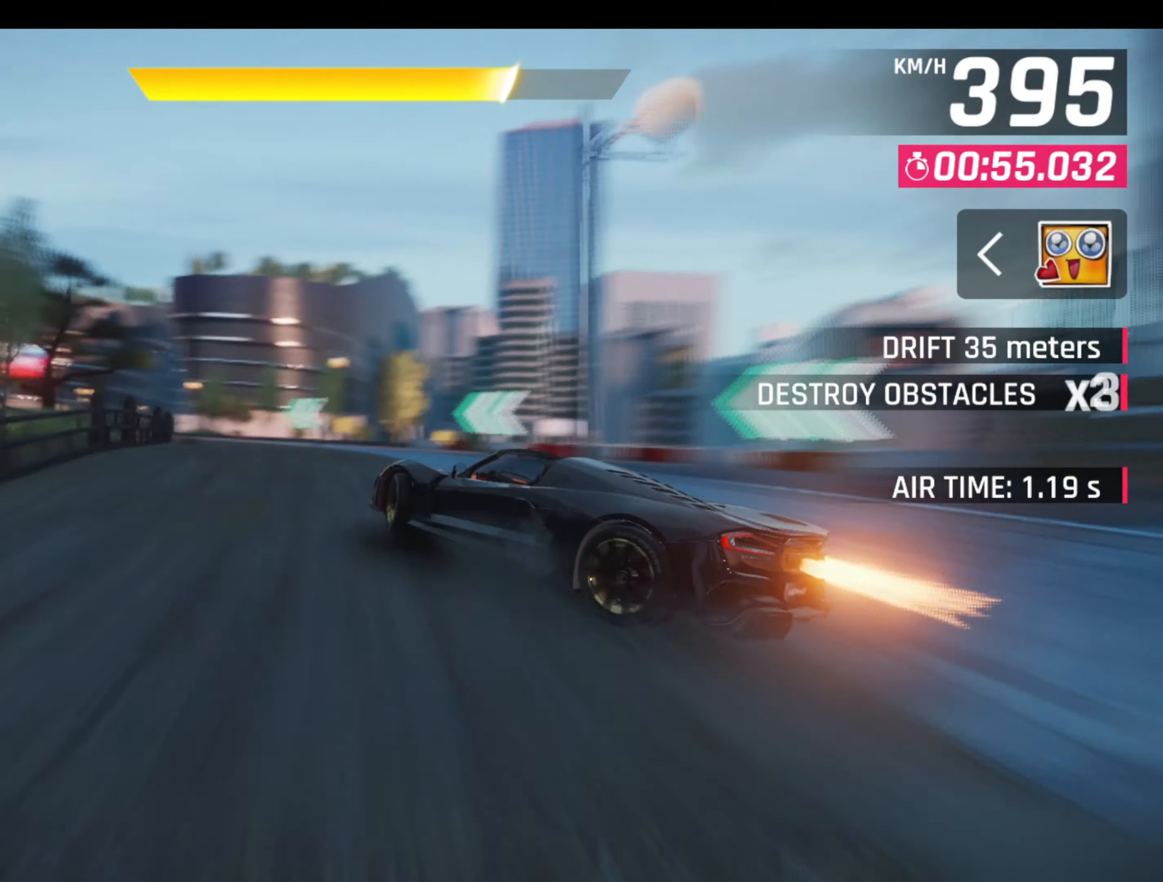
{"buttons": ["L1"], "left_stick": "up-right", "events": [[434, "L3", "down"], [467, "L1", "down"], [467, "left_stick", "up-right"], [484, "L3", "up"]]}
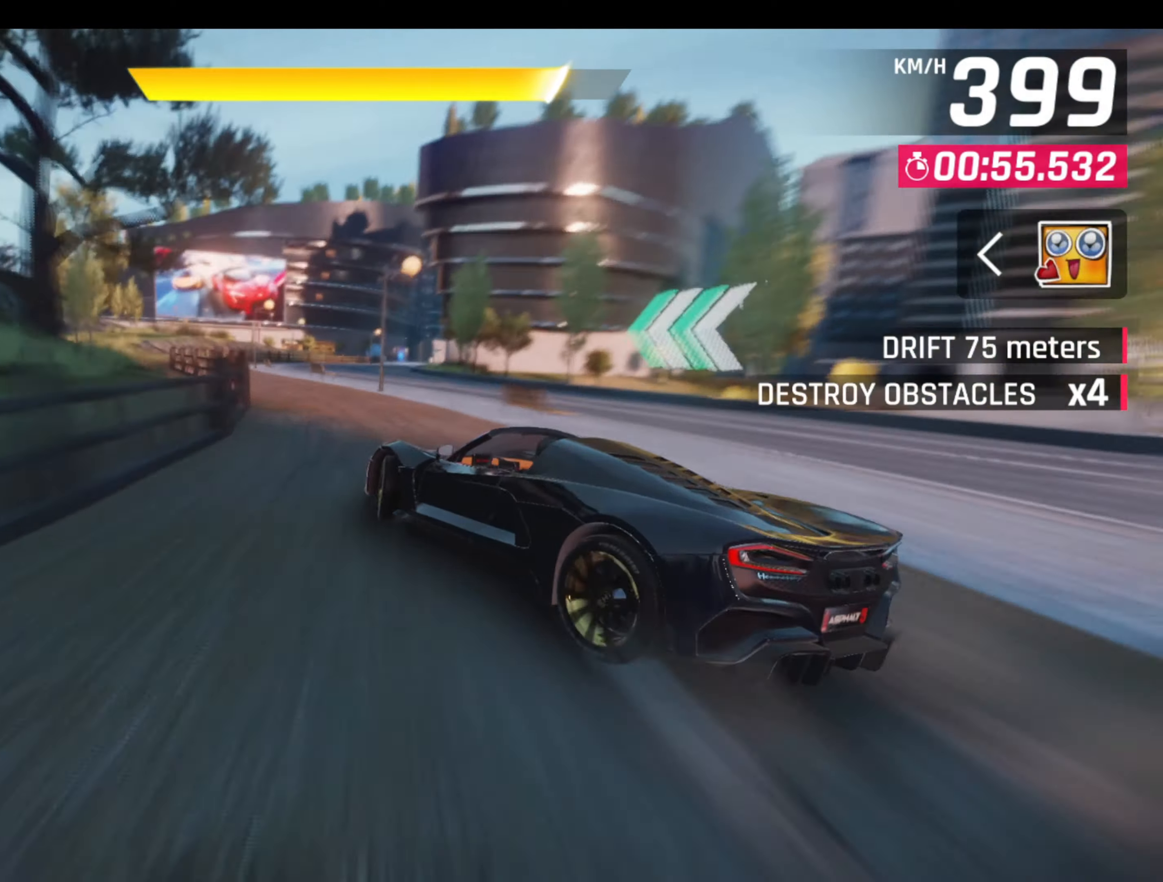
{"buttons": ["L1"], "left_stick": "right", "events": [[67, "L1", "up"], [84, "left_stick", "center"], [434, "L1", "down"], [434, "left_stick", "right"]]}
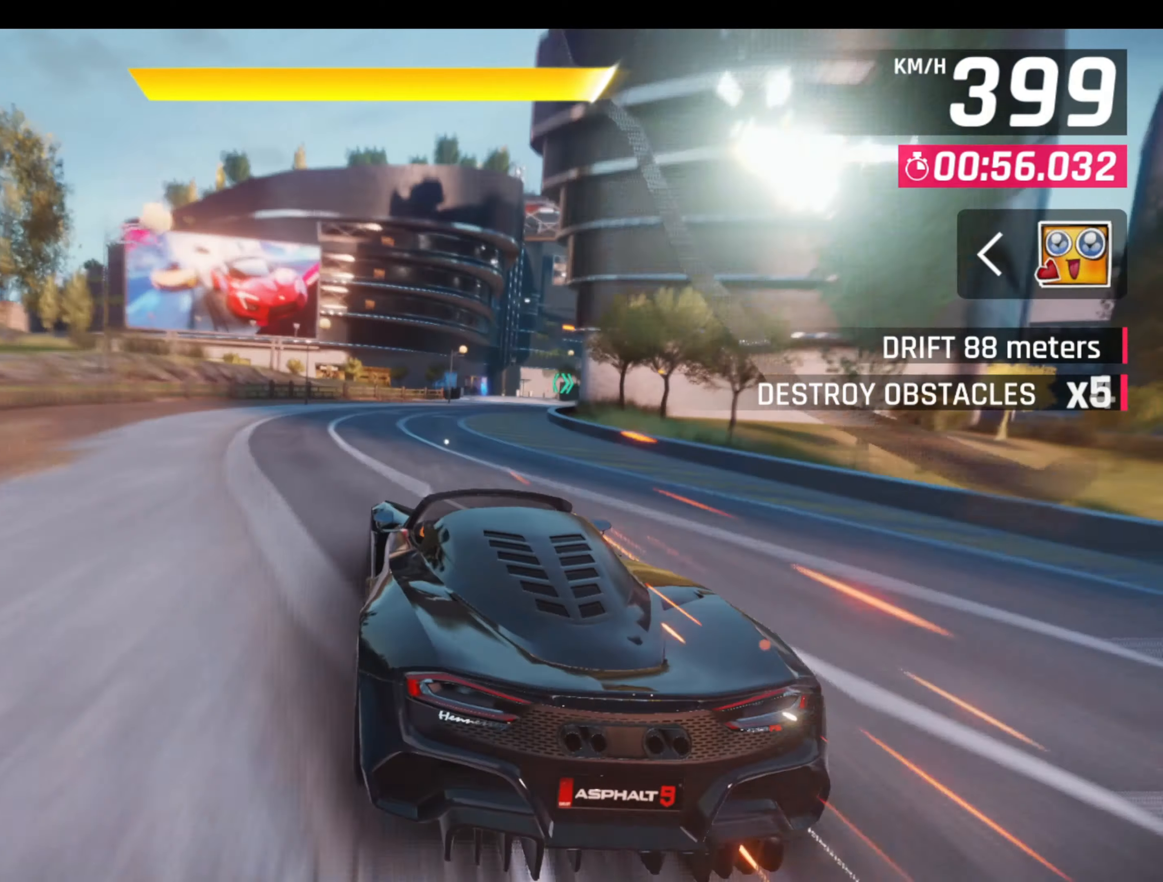
{"buttons": [], "left_stick": "left", "events": [[50, "L3", "down"], [67, "L1", "up"], [234, "R1", "down"], [250, "L1", "down"], [367, "L1", "up"], [417, "L3", "up"], [417, "left_stick", "left"], [484, "R1", "up"]]}
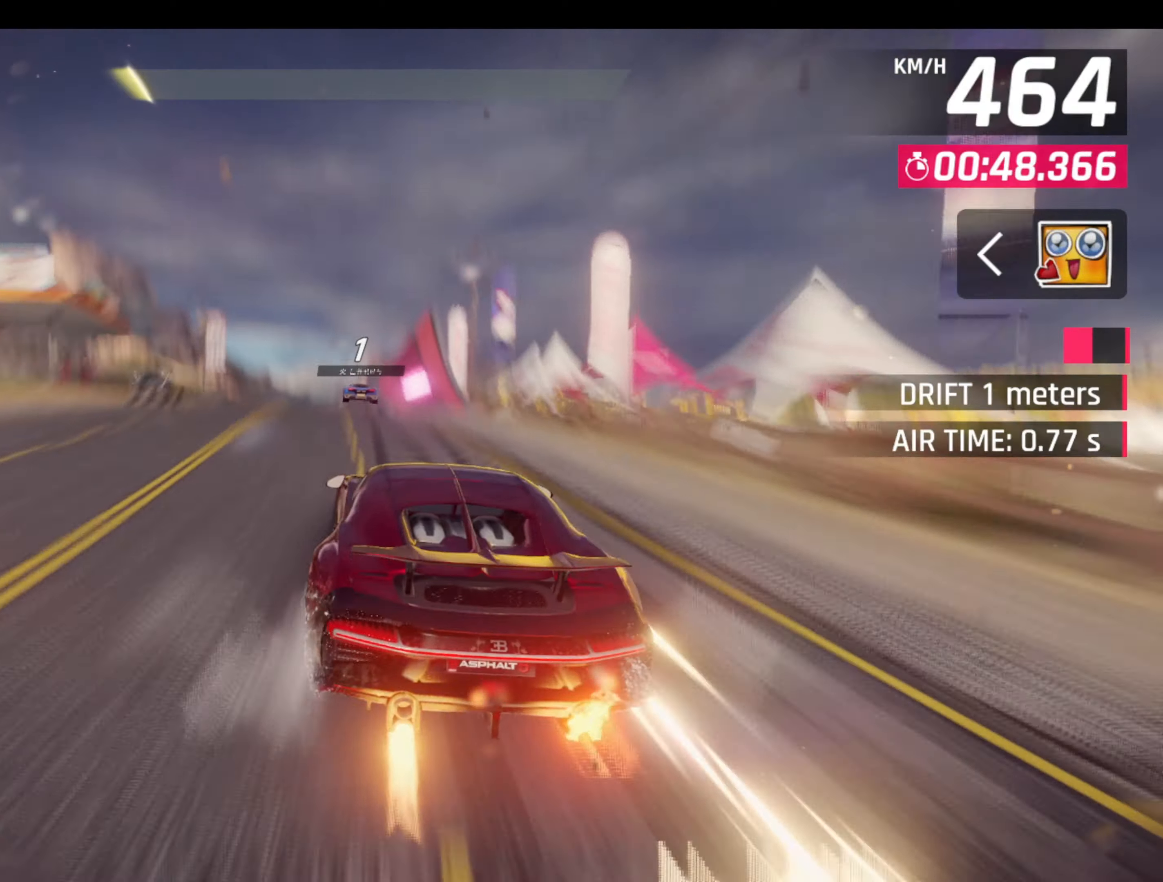
{"buttons": ["CROSS", "R1"], "left_stick": "right", "events": [[84, "left_stick", "center"], [134, "L1", "down"], [167, "R1", "down"], [167, "left_stick", "right"], [234, "L1", "up"], [350, "CROSS", "down"], [434, "CROSS", "up"], [500, "CROSS", "down"]]}
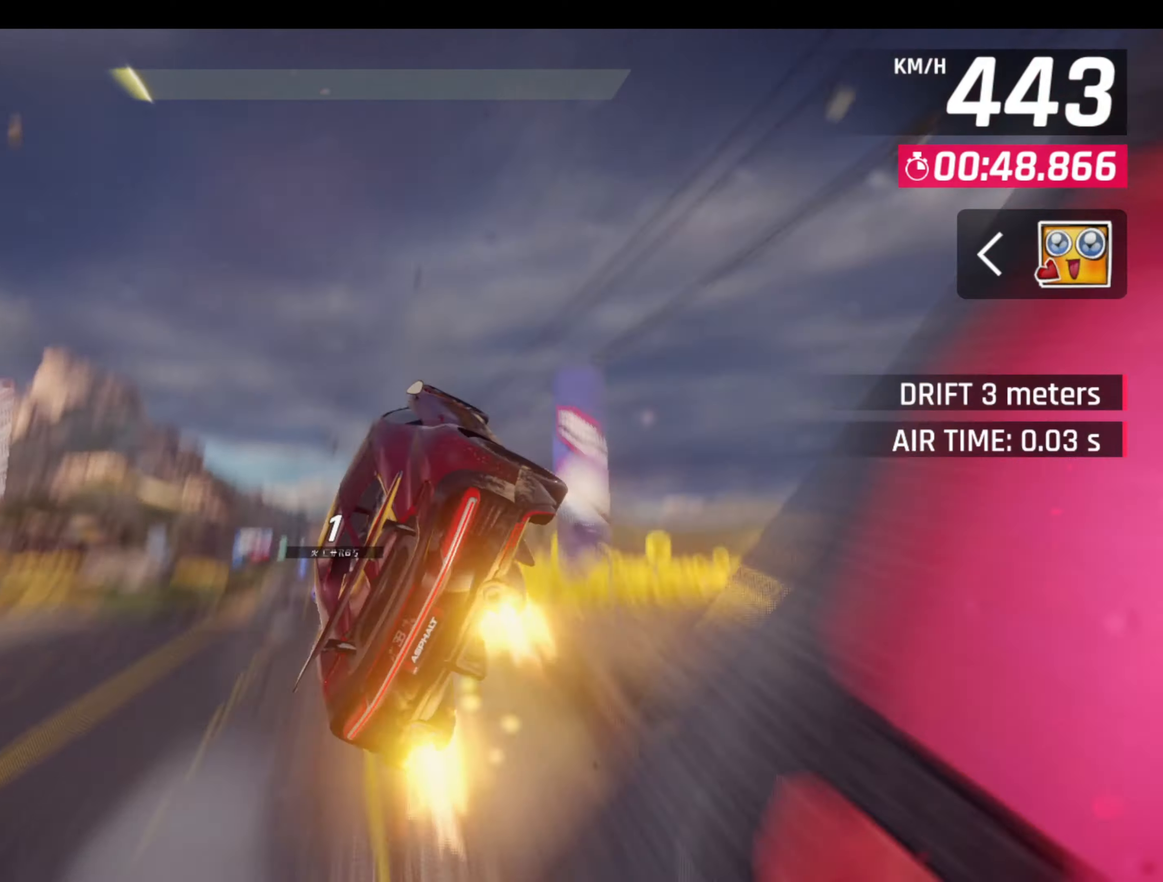
{"buttons": ["CROSS", "R1"], "left_stick": "left", "events": [[67, "left_stick", "left"], [84, "CROSS", "up"], [150, "CROSS", "down"], [250, "CROSS", "up"], [250, "R1", "up"], [284, "R1", "down"], [300, "CROSS", "down"], [400, "CROSS", "up"], [417, "R1", "up"], [434, "R1", "down"], [467, "CROSS", "down"]]}
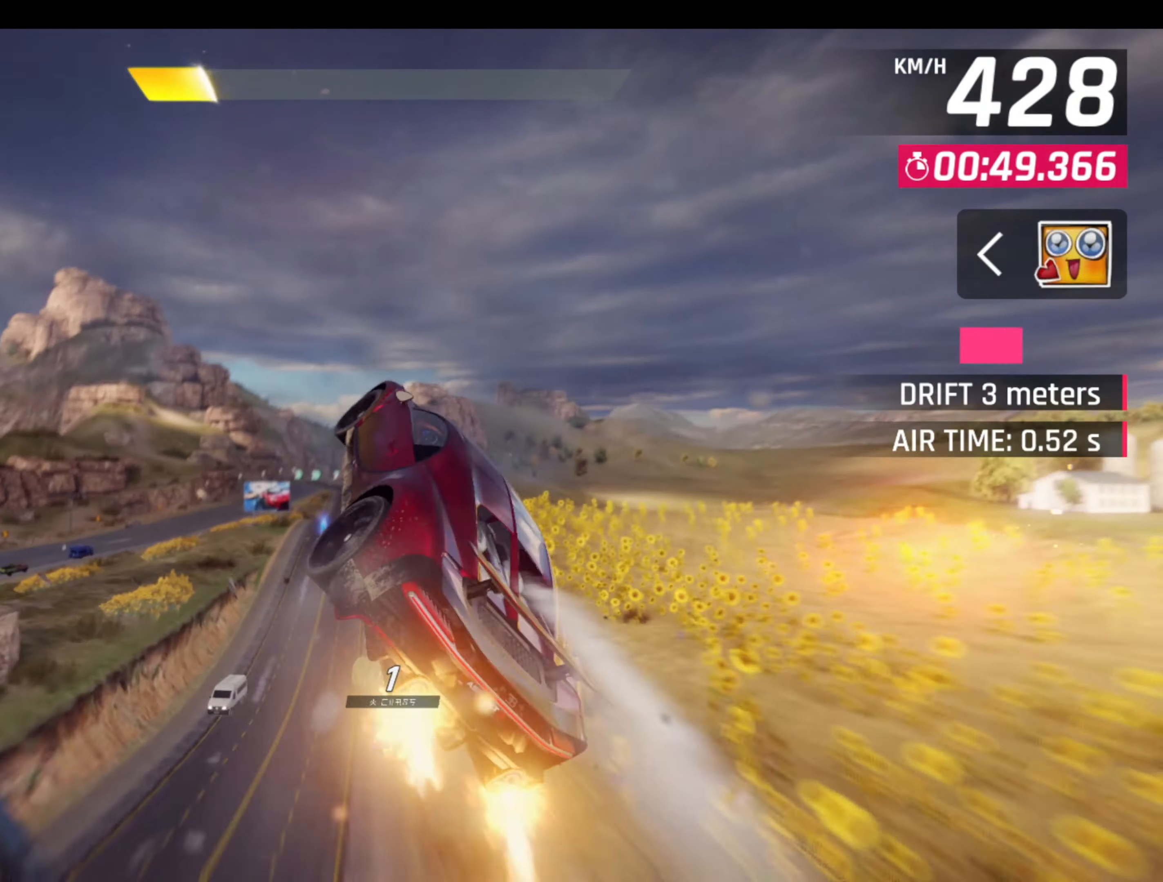
{"buttons": ["CROSS", "R1"], "left_stick": "center", "events": [[50, "R1", "up"], [67, "CROSS", "up"], [84, "R1", "down"], [84, "left_stick", "center"], [117, "CROSS", "down"], [217, "CROSS", "up"], [217, "R1", "up"], [267, "R1", "down"], [284, "CROSS", "down"], [384, "CROSS", "up"], [400, "R1", "up"], [417, "R1", "down"], [450, "CROSS", "down"]]}
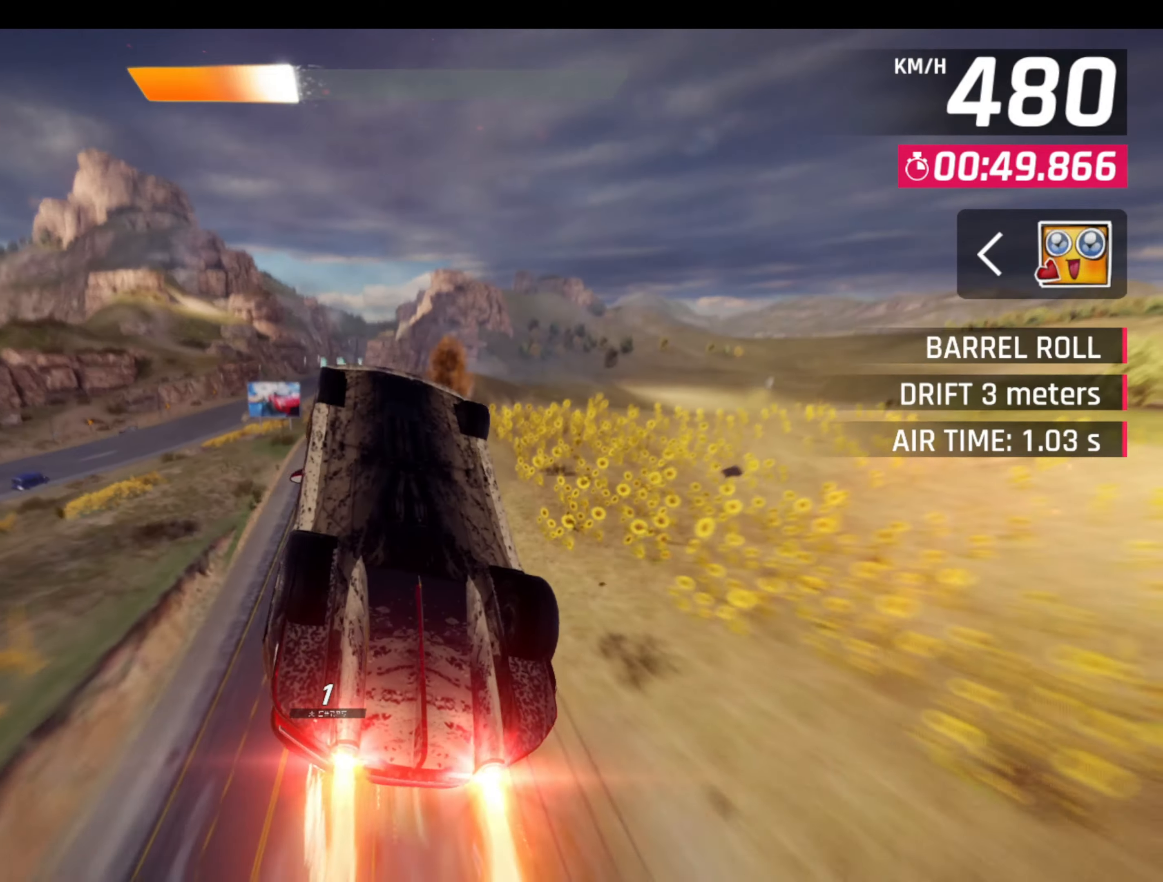
{"buttons": [], "left_stick": "down", "events": [[84, "CROSS", "up"], [84, "R1", "up"], [117, "R1", "down"], [134, "CROSS", "down"], [234, "CROSS", "up"], [300, "CROSS", "down"], [417, "CROSS", "up"], [434, "R1", "up"], [467, "left_stick", "down"]]}
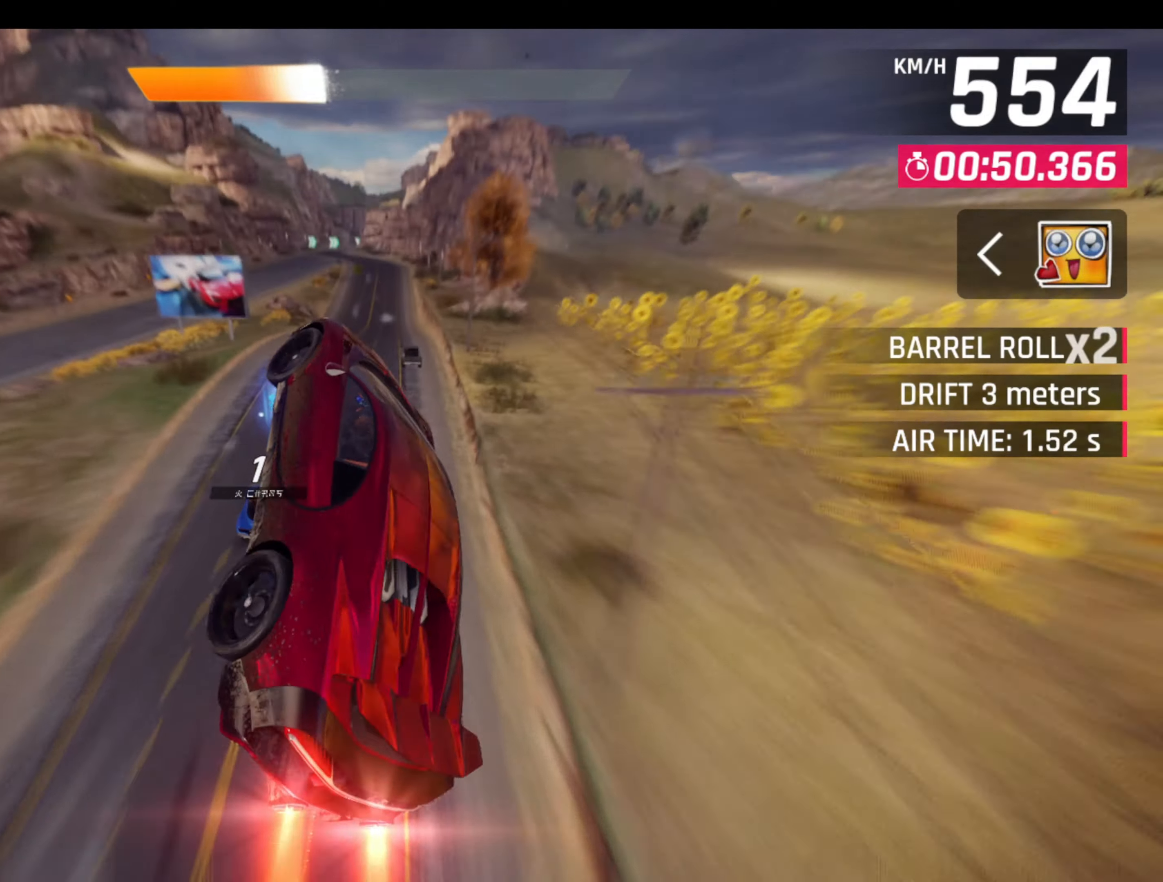
{"buttons": ["CROSS", "L1", "R1"], "left_stick": "right", "events": [[17, "left_stick", "down-right"], [150, "left_stick", "center"], [217, "left_stick", "left"], [250, "L1", "down"], [350, "L1", "up"], [350, "left_stick", "right"], [417, "L1", "down"], [467, "R1", "down"], [484, "CROSS", "down"]]}
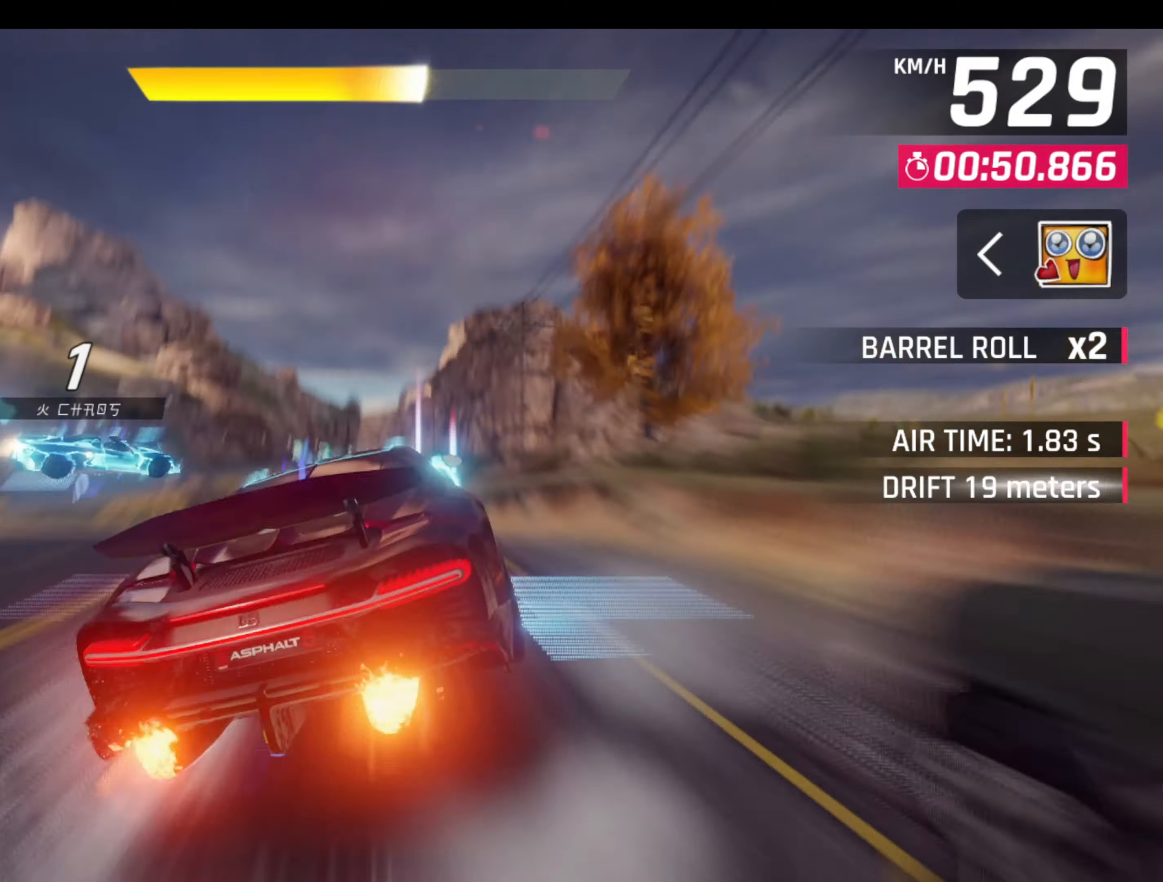
{"buttons": [], "left_stick": "left", "events": [[34, "L1", "up"], [84, "CROSS", "up"], [134, "CROSS", "down"], [250, "CROSS", "up"], [250, "left_stick", "center"], [266, "R1", "up"], [350, "left_stick", "left"]]}
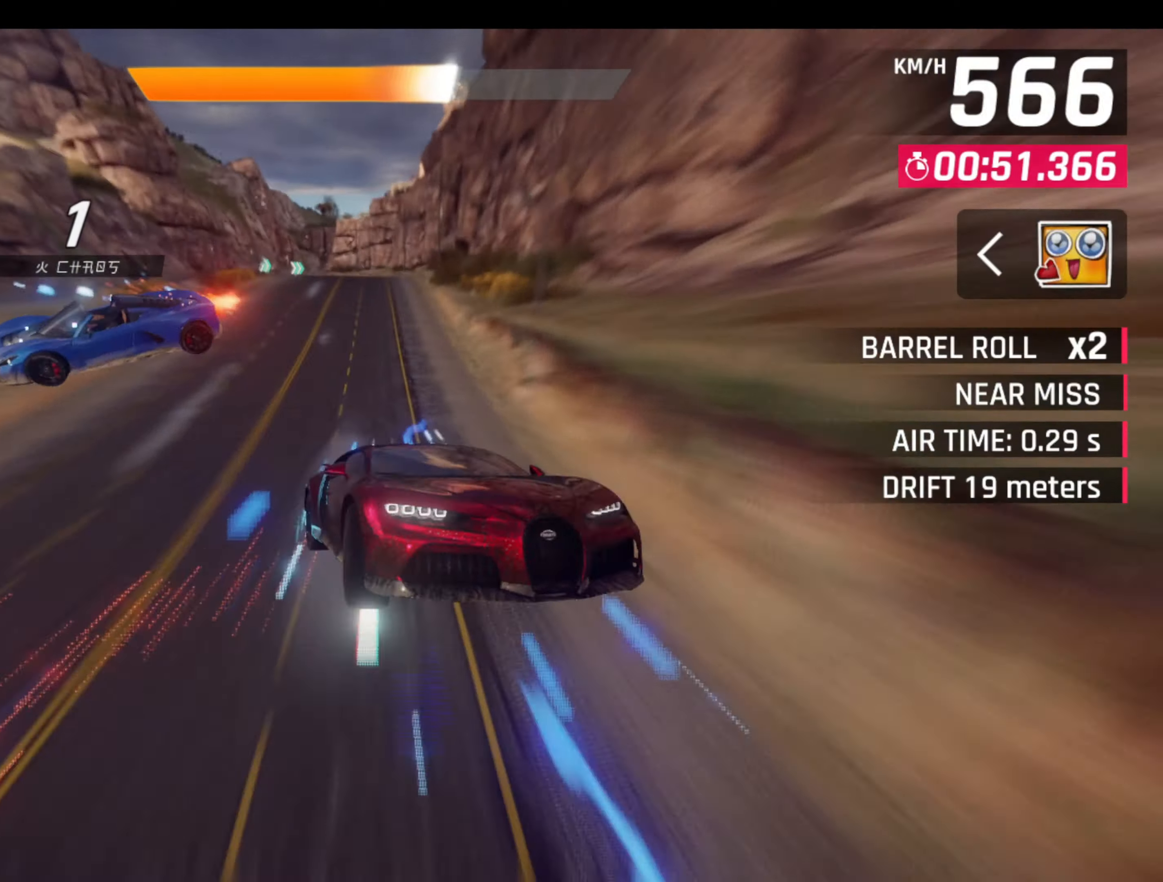
{"buttons": [], "left_stick": "up-left", "events": [[183, "L1", "down"], [200, "left_stick", "up-left"], [333, "L1", "up"]]}
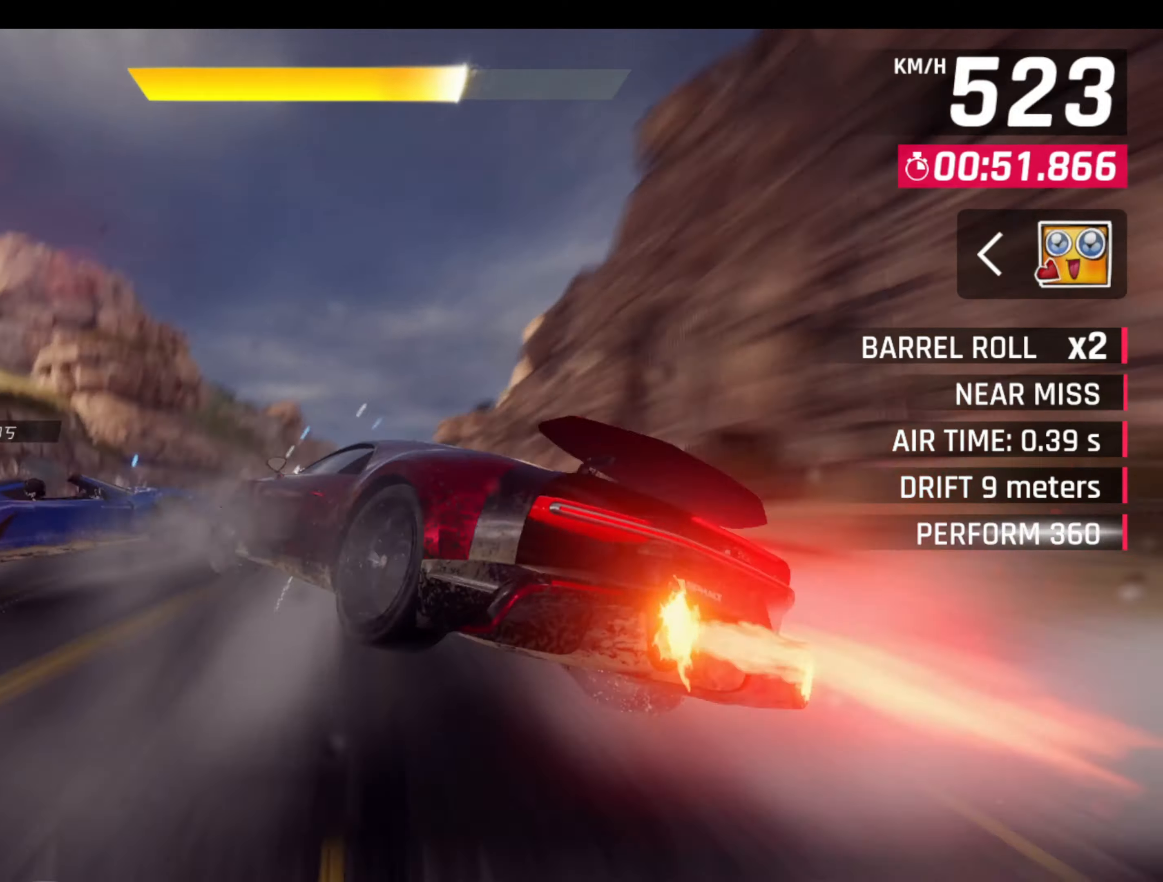
{"buttons": [], "left_stick": "up-left", "events": [[166, "R1", "down"], [183, "CROSS", "down"], [283, "CROSS", "up"], [300, "R1", "up"]]}
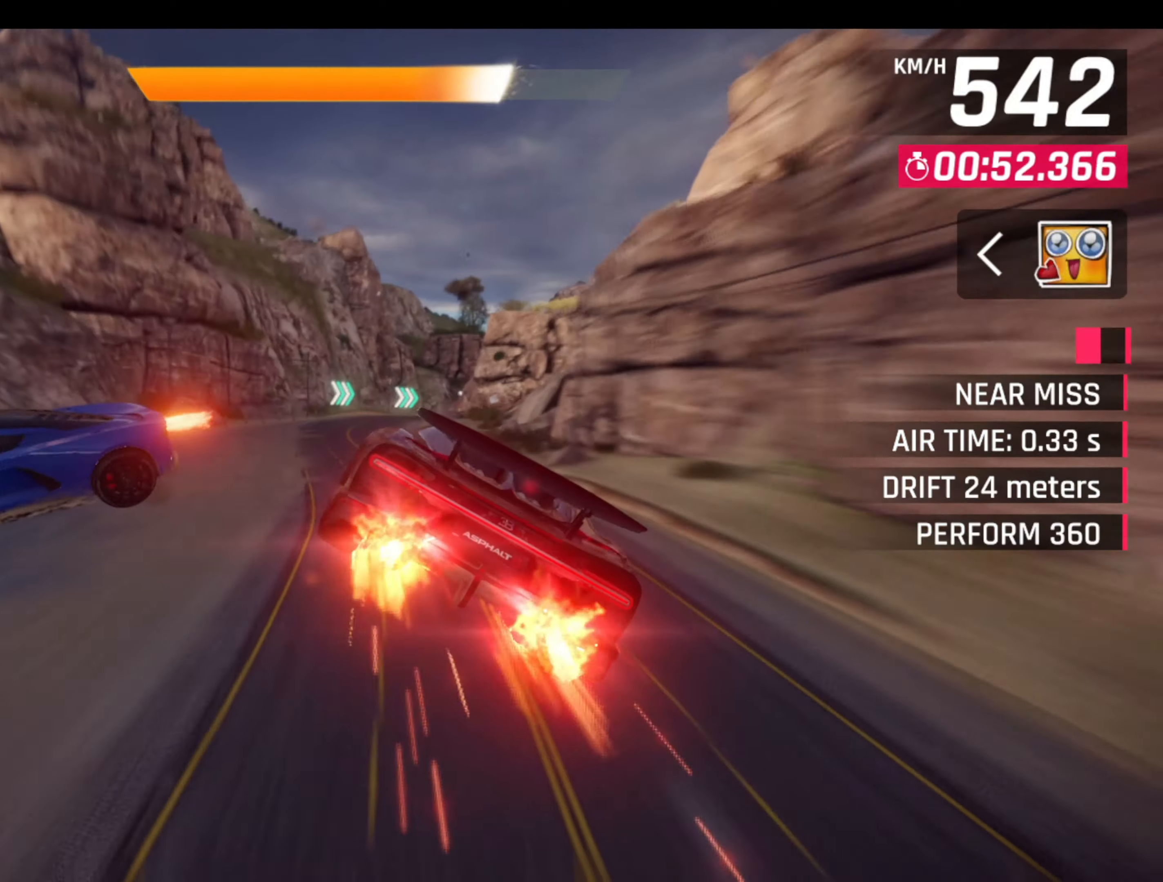
{"buttons": ["L1"], "left_stick": "right", "events": [[466, "L1", "down"], [483, "left_stick", "right"]]}
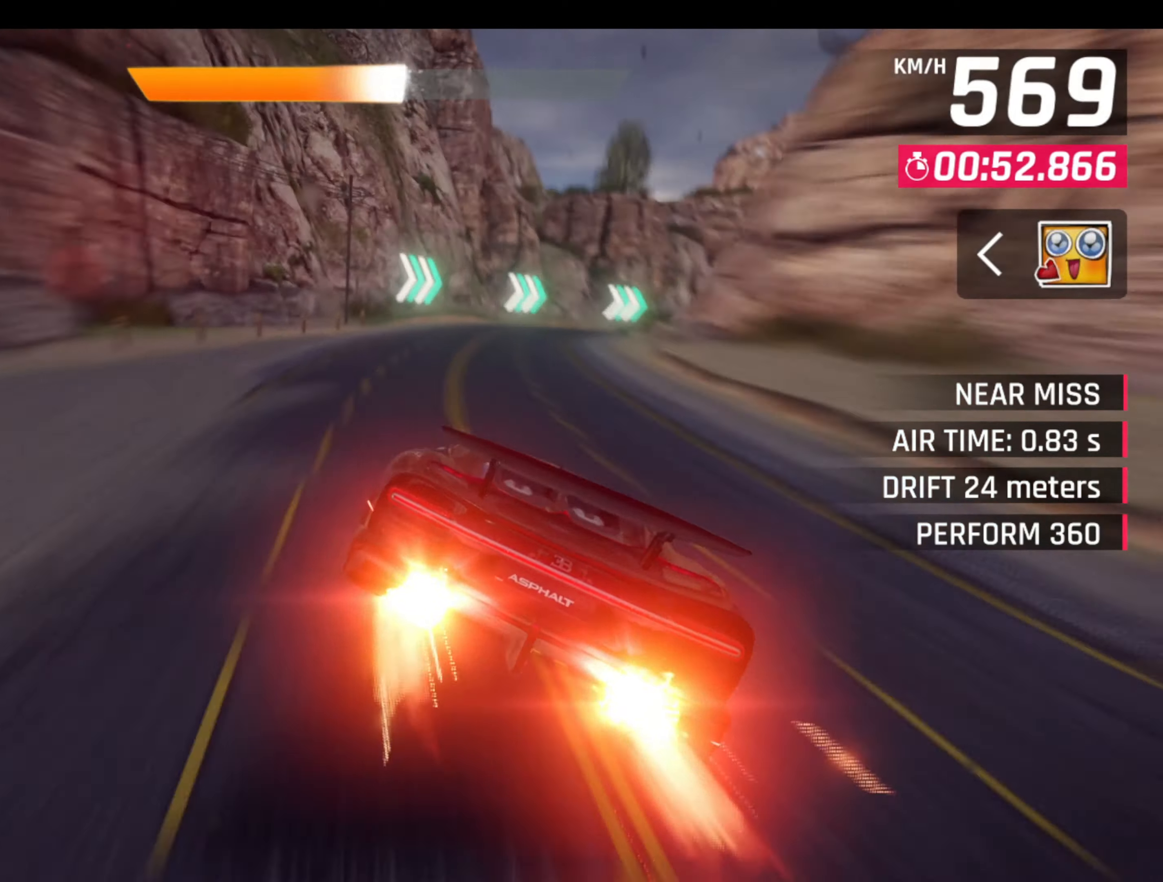
{"buttons": ["R1", "L3"], "left_stick": "right", "events": [[33, "R1", "down"], [133, "L1", "up"], [216, "R1", "up"], [333, "L1", "down"], [400, "R1", "down"], [450, "L3", "down"], [483, "L1", "up"]]}
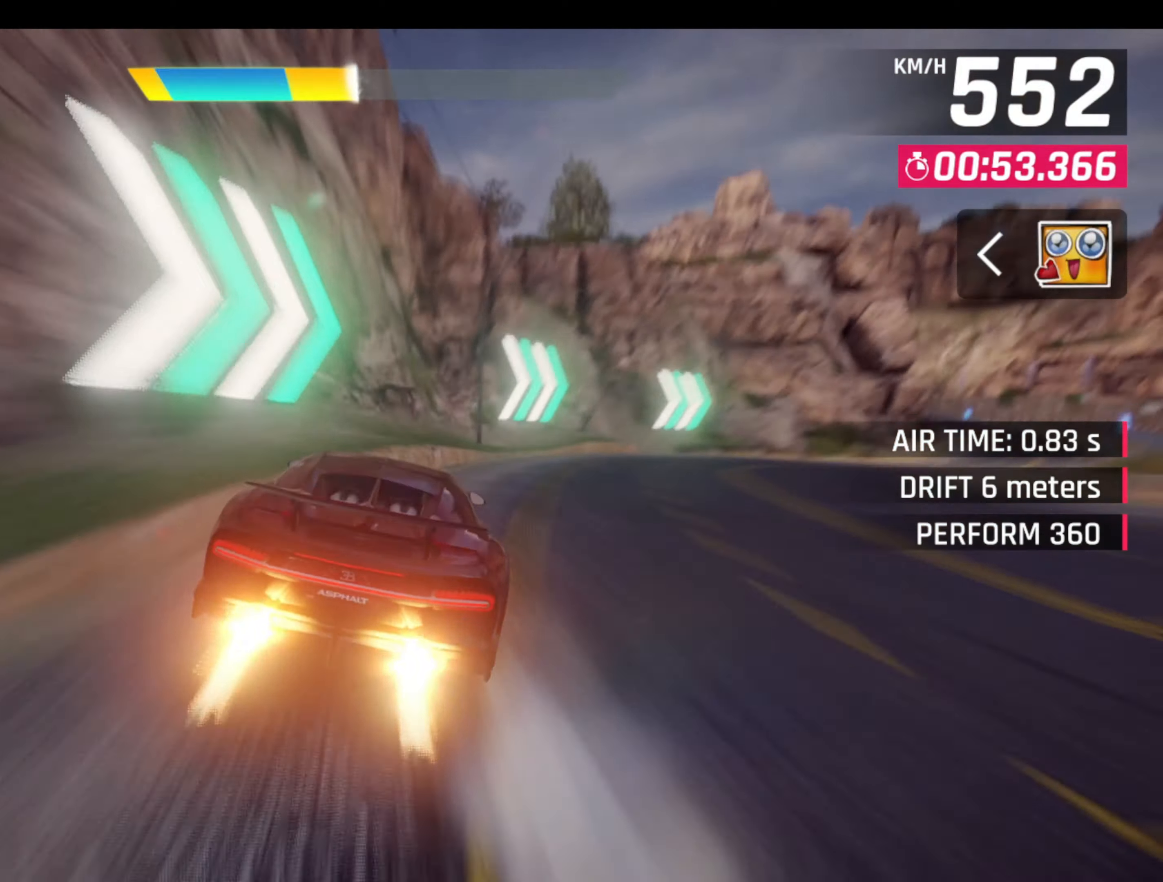
{"buttons": [], "left_stick": "center", "events": [[50, "L3", "up"], [66, "R1", "up"], [150, "L1", "down"], [216, "left_stick", "center"], [250, "L1", "up"]]}
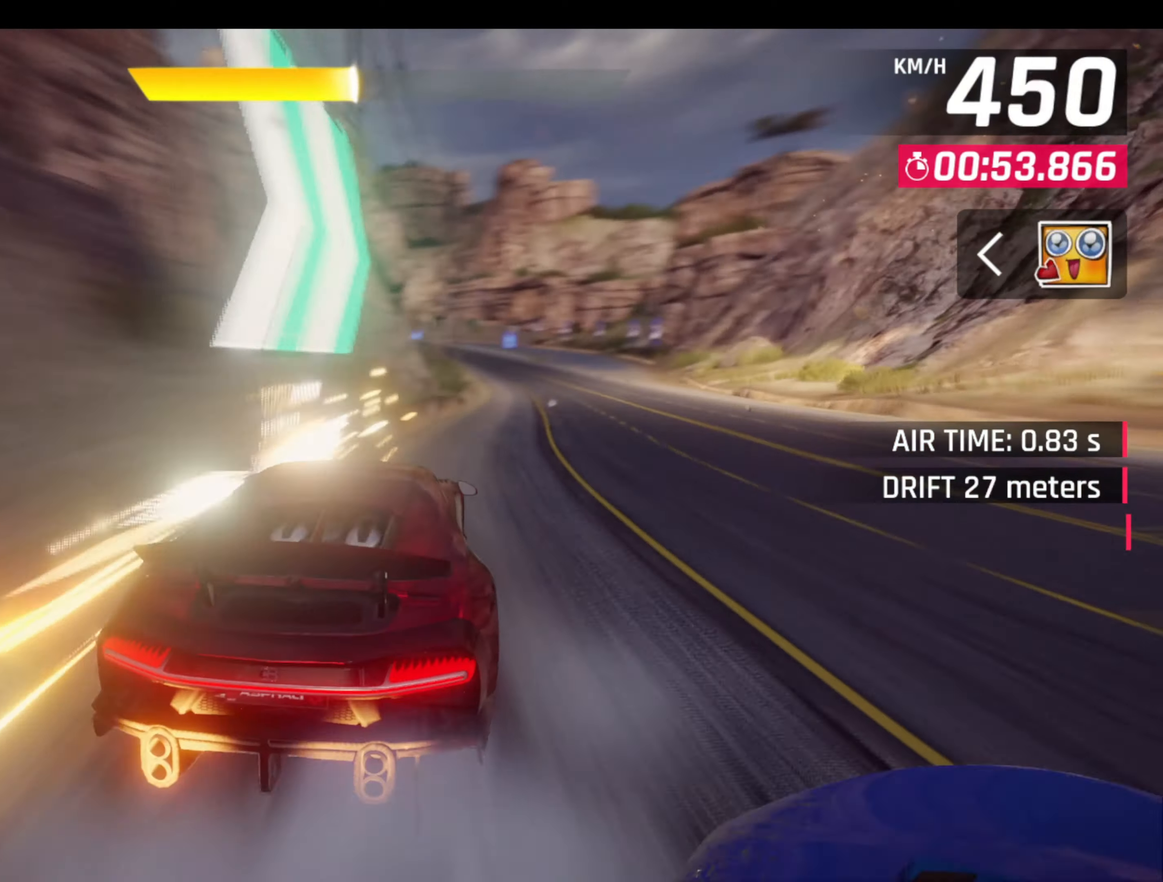
{"buttons": [], "left_stick": "left", "events": [[450, "left_stick", "left"]]}
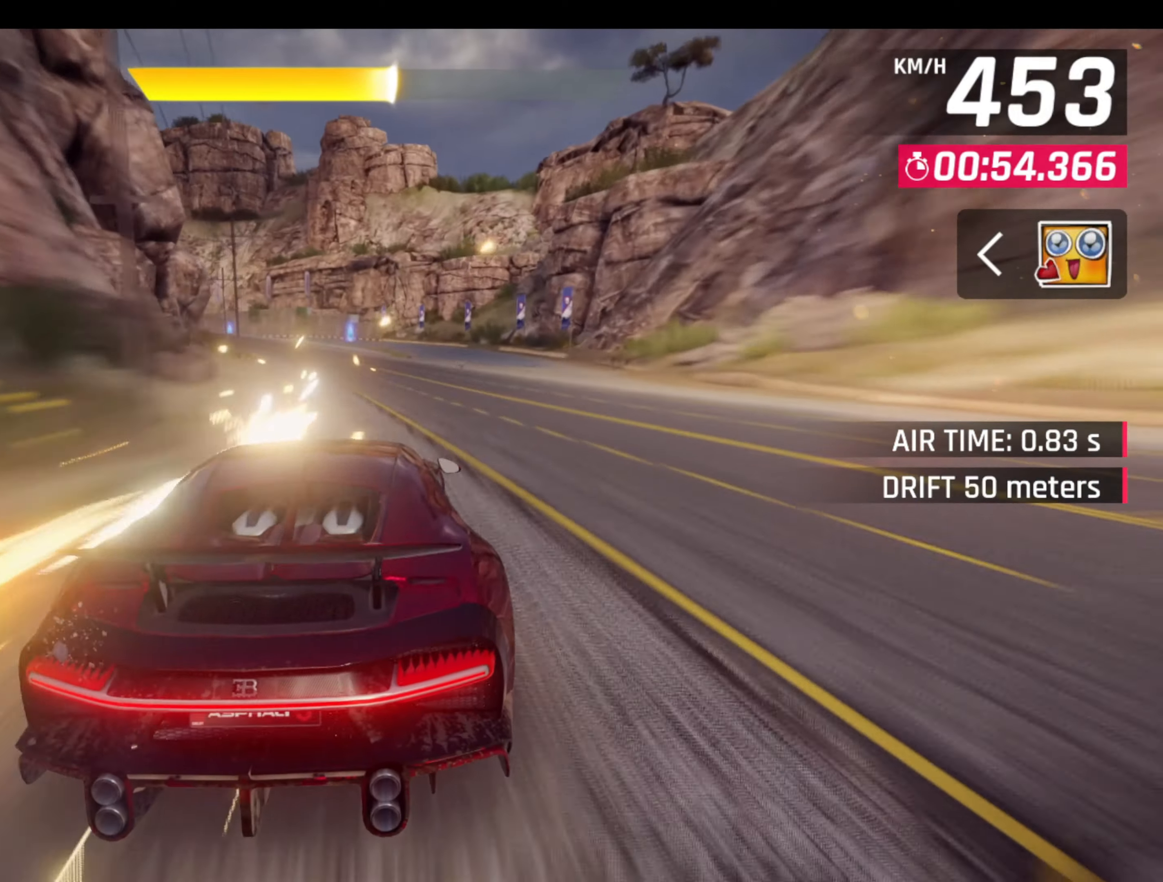
{"buttons": [], "left_stick": "center", "events": [[383, "left_stick", "center"]]}
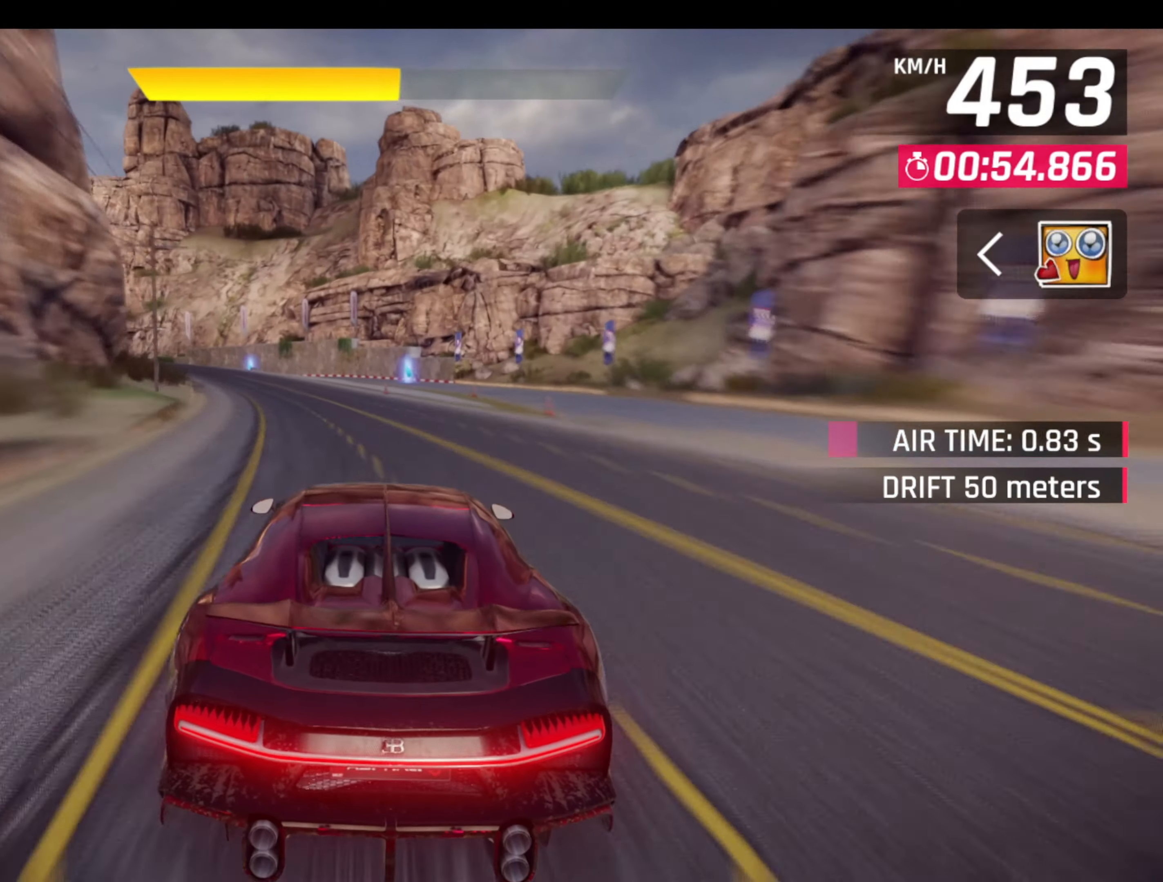
{"buttons": ["L1", "R1"], "left_stick": "left", "events": [[83, "L1", "down"], [100, "left_stick", "left"], [233, "L1", "up"], [366, "R1", "down"], [400, "L1", "down"]]}
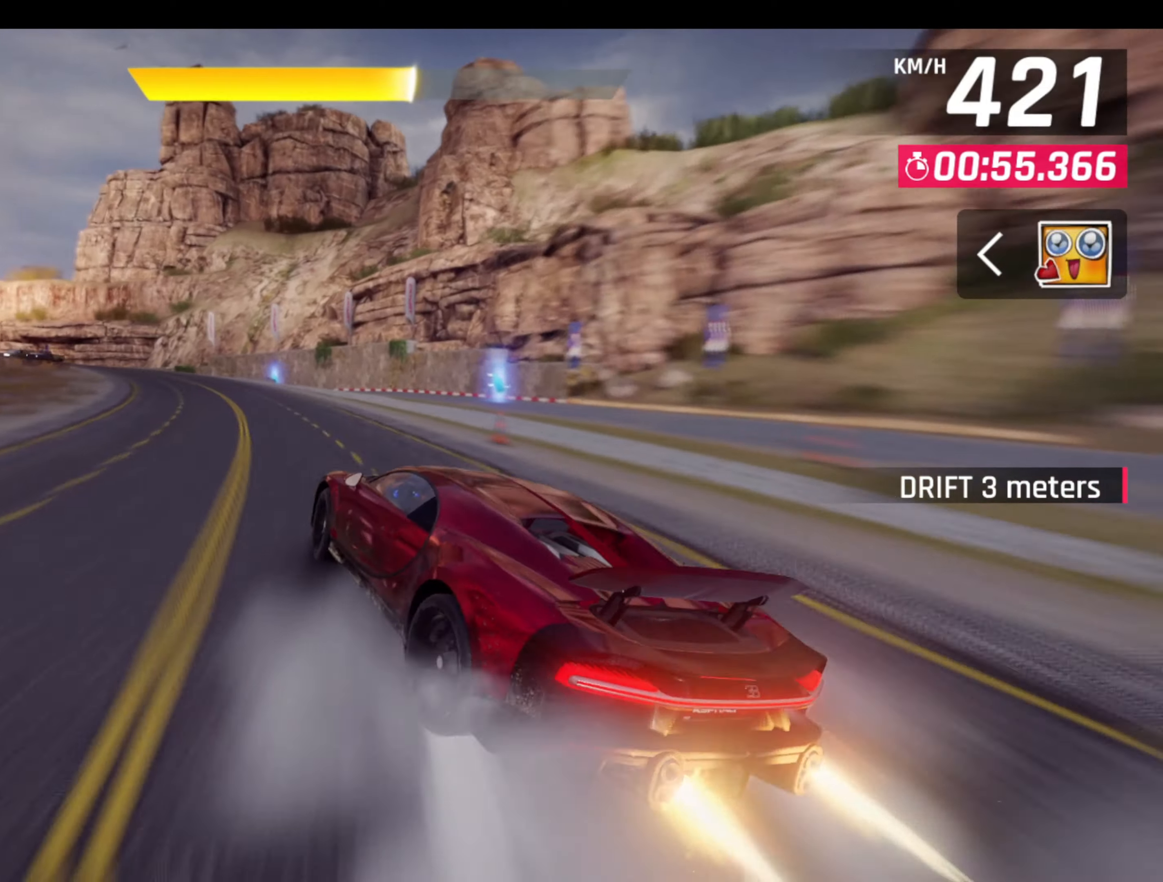
{"buttons": [], "left_stick": "left", "events": [[16, "R1", "up"], [33, "L1", "up"]]}
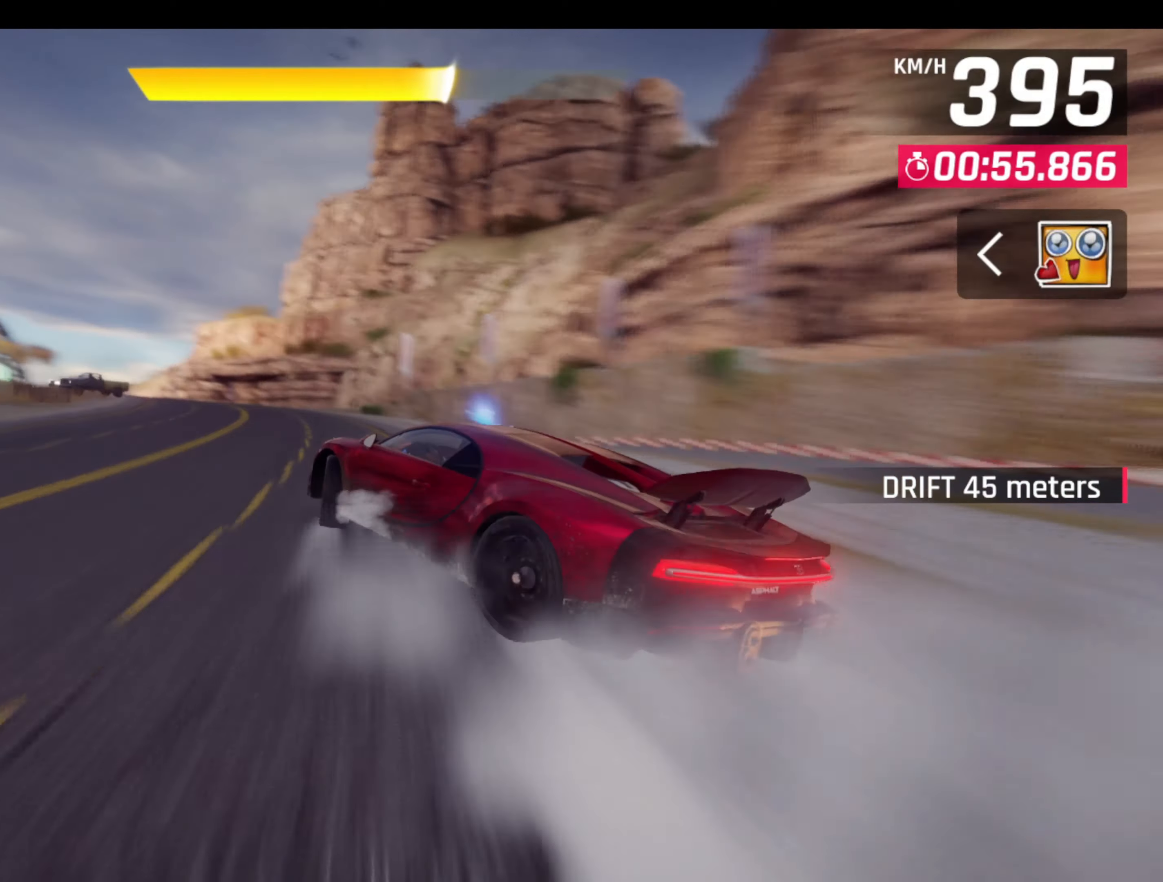
{"buttons": [], "left_stick": "left", "events": []}
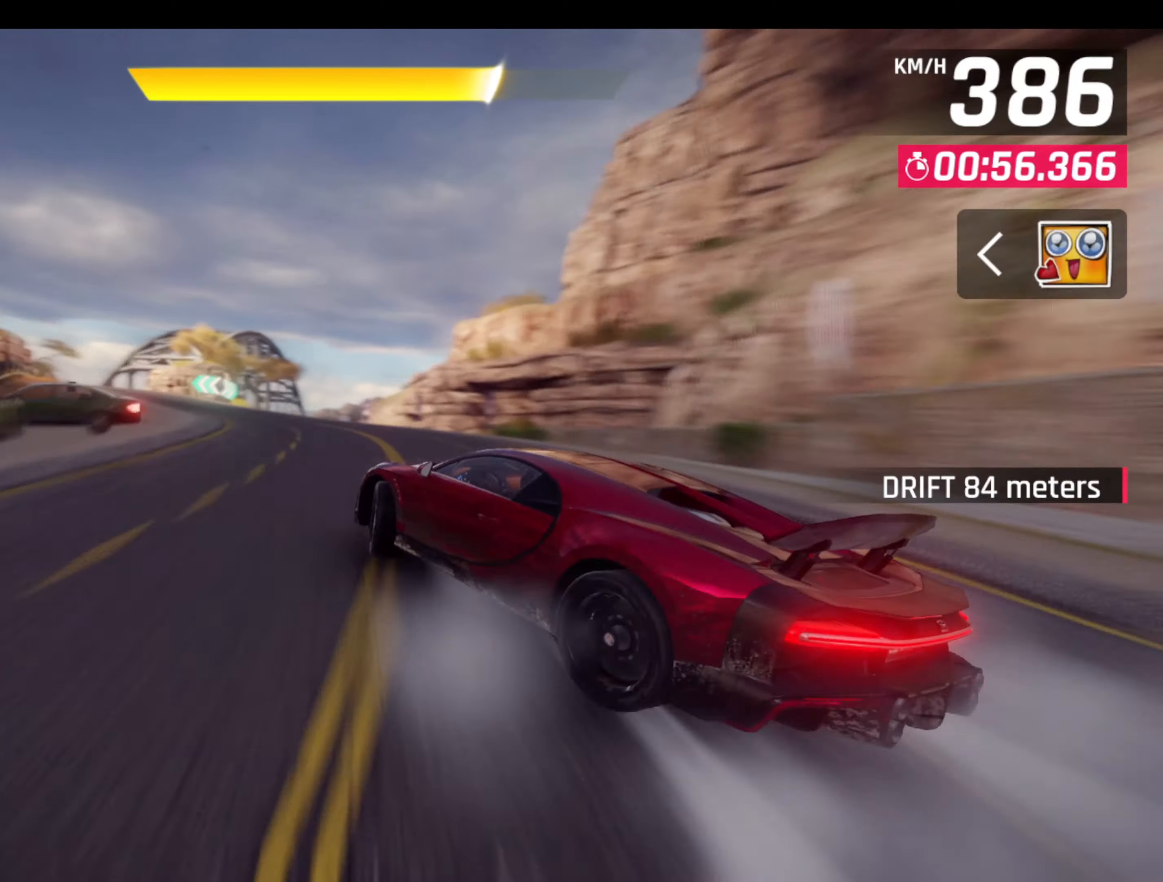
{"buttons": [], "left_stick": "left", "events": [[67, "L1", "down"], [67, "left_stick", "right"], [217, "left_stick", "center"], [233, "L1", "up"], [333, "left_stick", "left"], [400, "L1", "down"], [483, "L1", "up"]]}
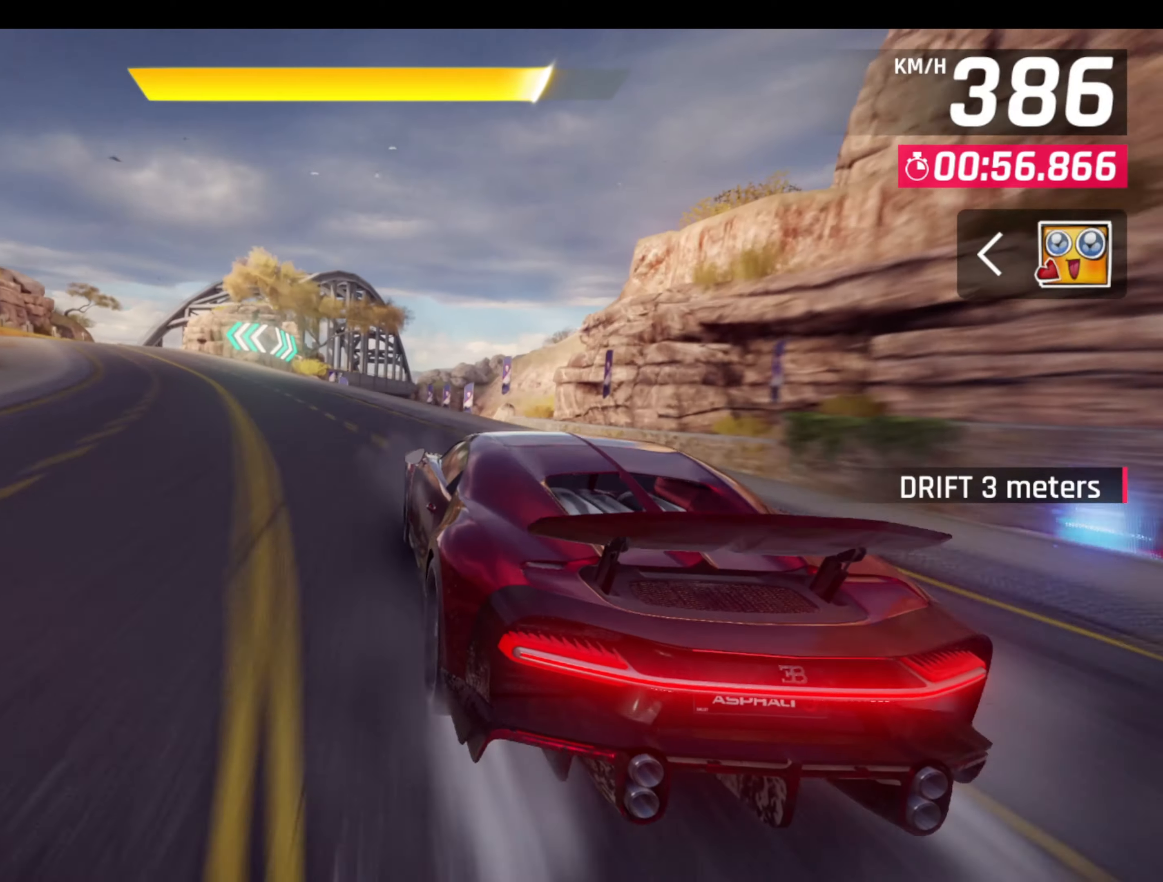
{"buttons": ["CROSS", "R1"], "left_stick": "center", "events": [[50, "L1", "down"], [117, "R1", "down"], [133, "CROSS", "down"], [133, "left_stick", "right"], [150, "L1", "up"], [250, "CROSS", "up"], [300, "CROSS", "down"], [383, "CROSS", "up"], [433, "left_stick", "center"], [450, "CROSS", "down"]]}
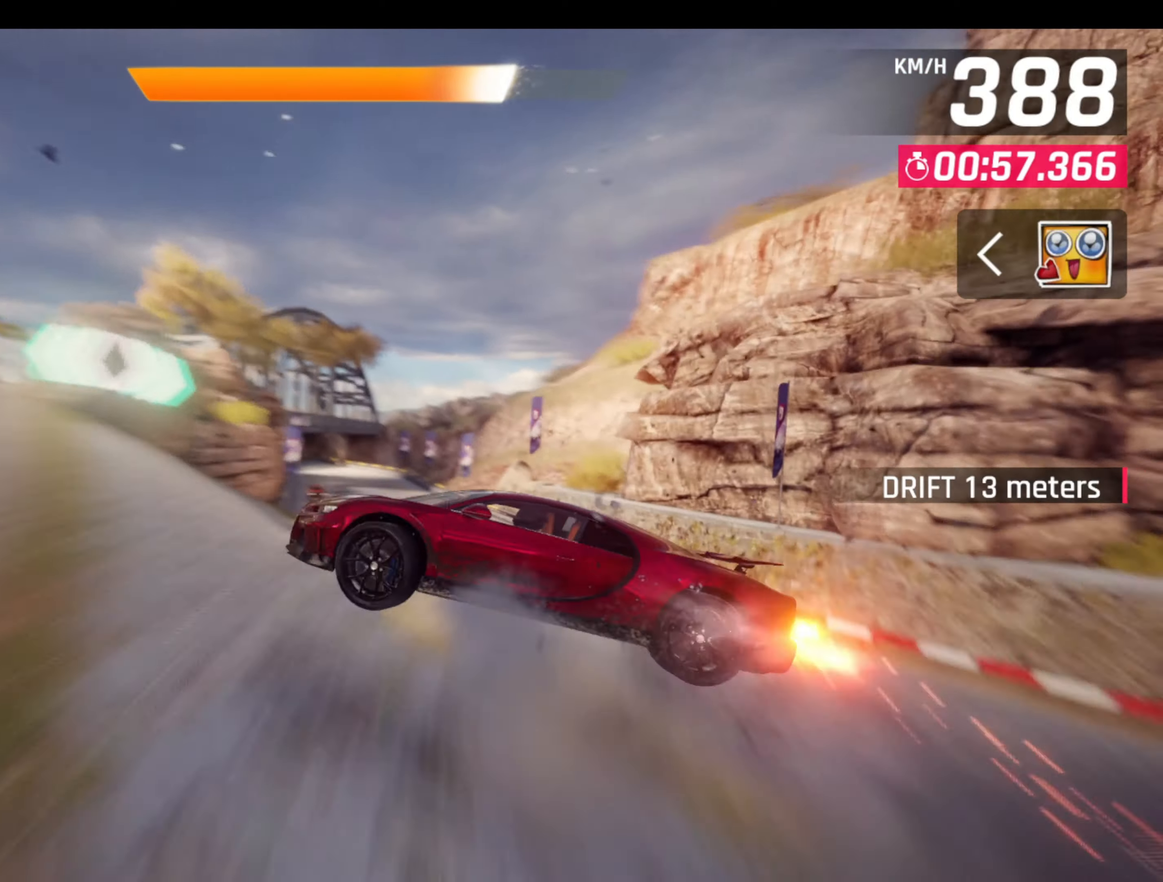
{"buttons": [], "left_stick": "left", "events": [[17, "left_stick", "left"], [67, "CROSS", "up"], [67, "R1", "up"]]}
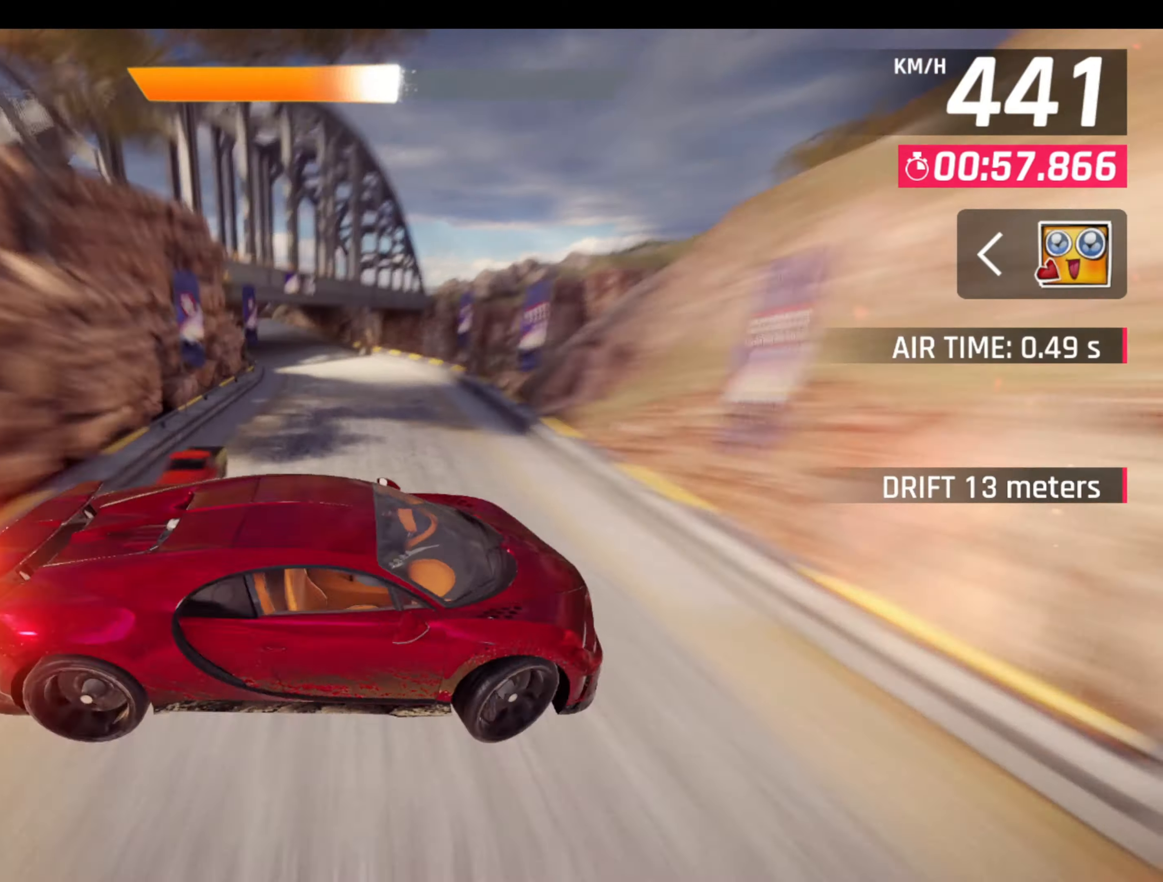
{"buttons": [], "left_stick": "left", "events": [[200, "L1", "down"], [333, "L1", "up"]]}
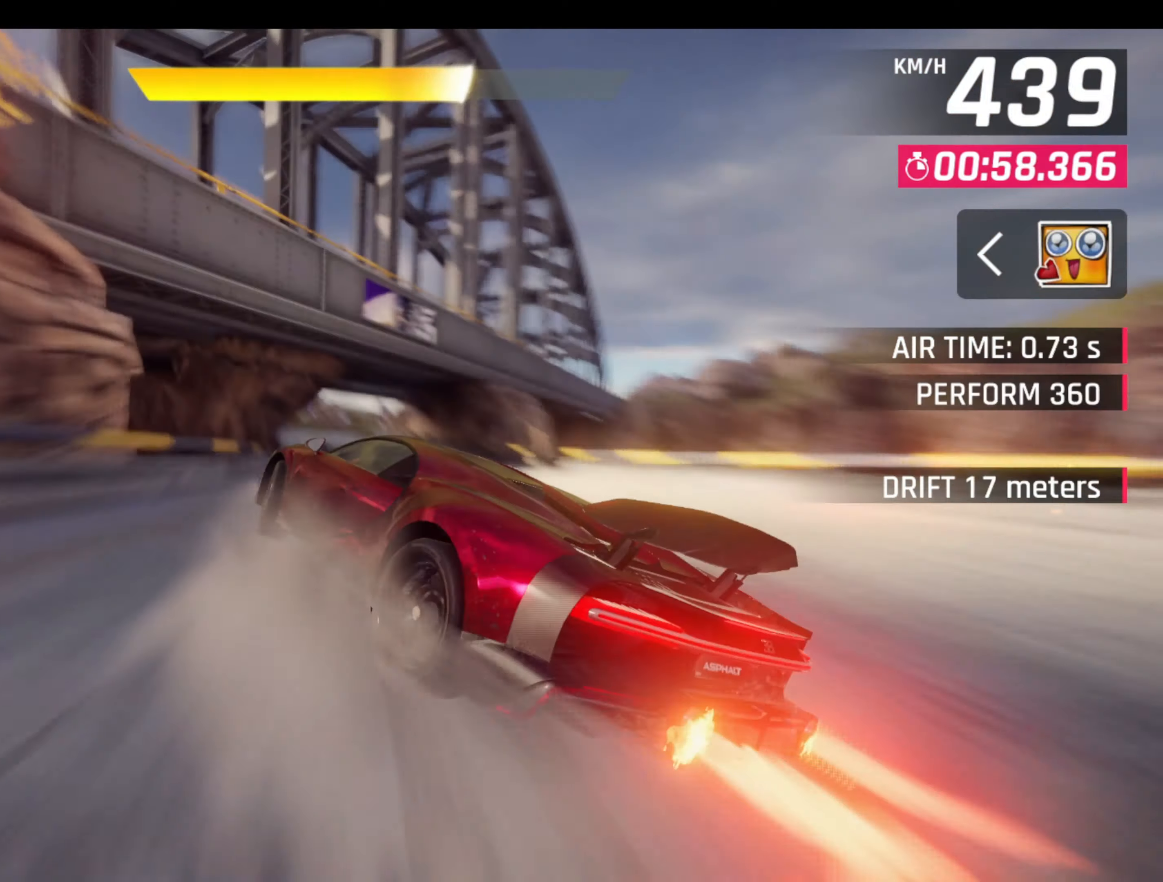
{"buttons": [], "left_stick": "center", "events": [[117, "L1", "down"], [133, "left_stick", "right"], [217, "R1", "down"], [233, "CROSS", "down"], [267, "L1", "up"], [283, "left_stick", "left"], [383, "CROSS", "up"], [383, "left_stick", "center"], [417, "R1", "up"]]}
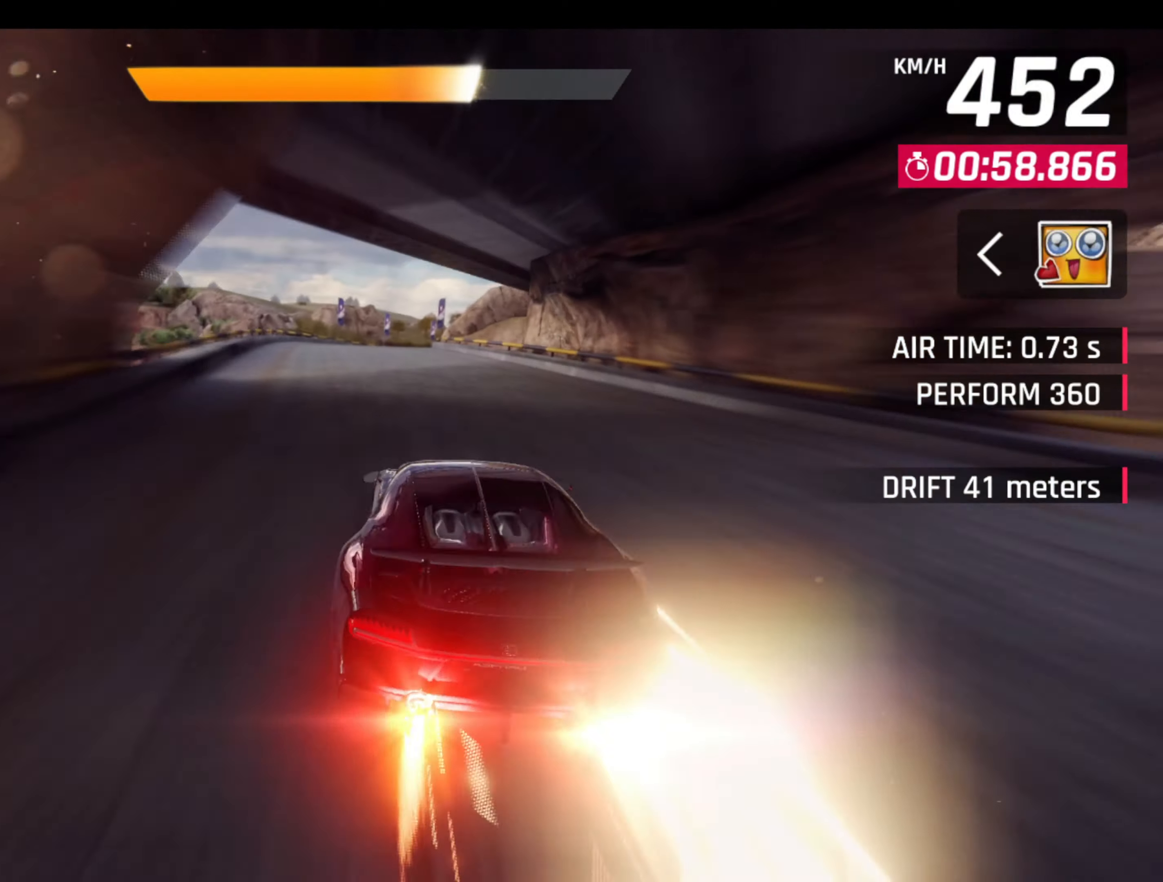
{"buttons": [], "left_stick": "up-left", "events": [[417, "left_stick", "up-left"]]}
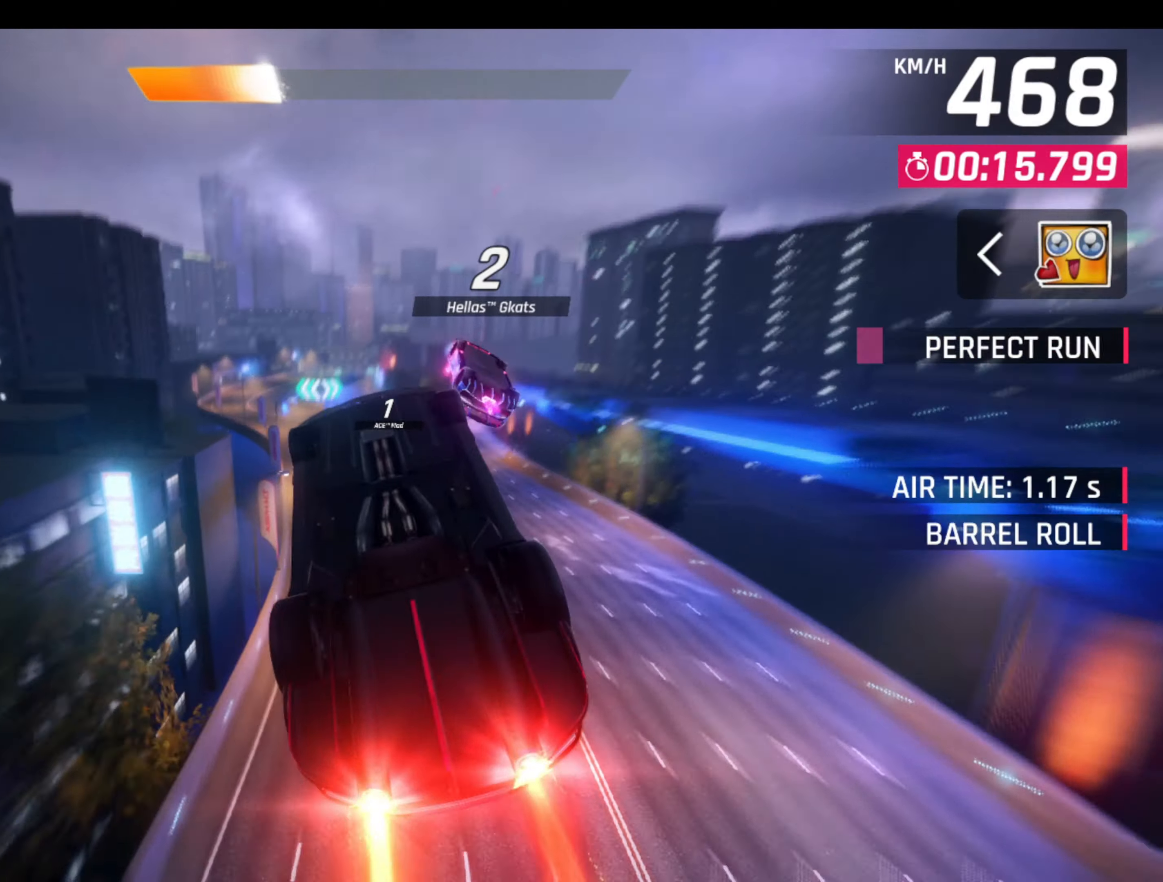
{"buttons": [], "left_stick": "up-left", "events": []}
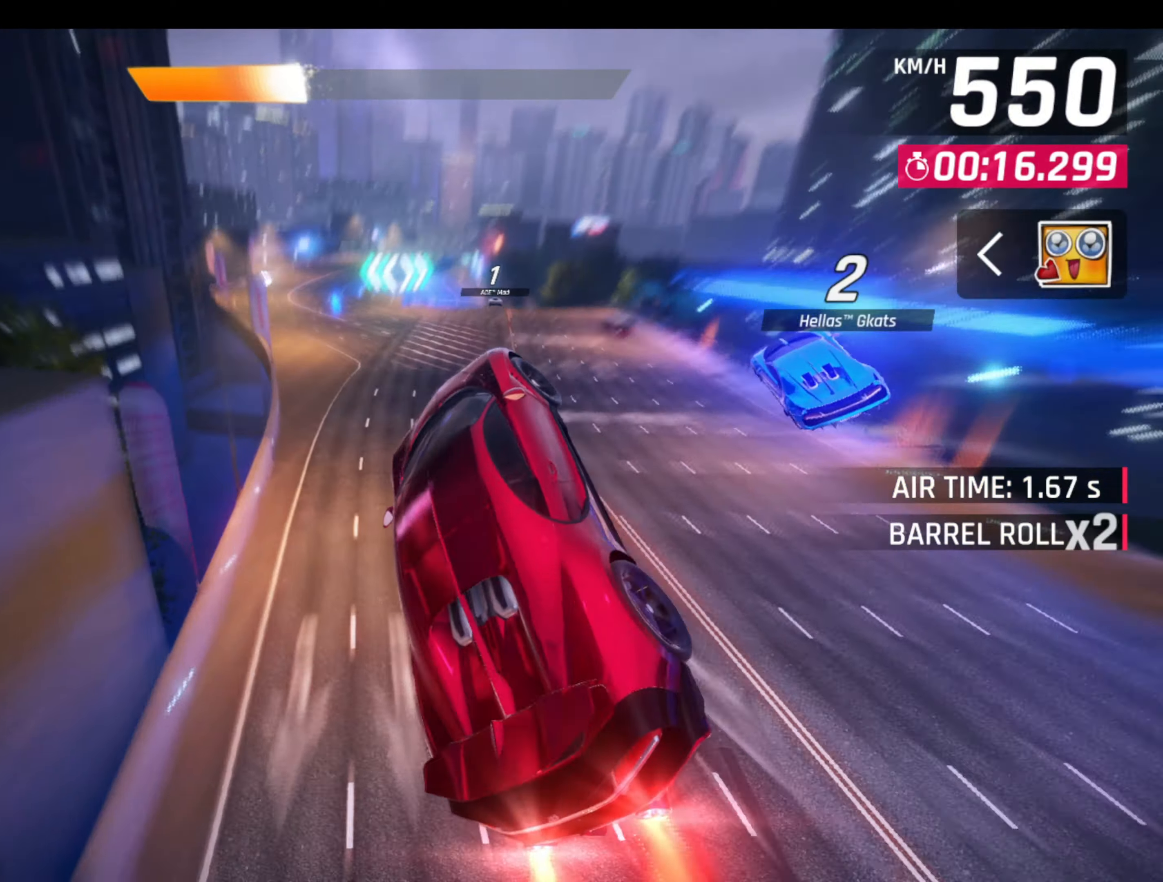
{"buttons": ["L1", "L3"], "left_stick": "right", "events": [[367, "L1", "down"], [367, "L3", "down"], [383, "left_stick", "right"]]}